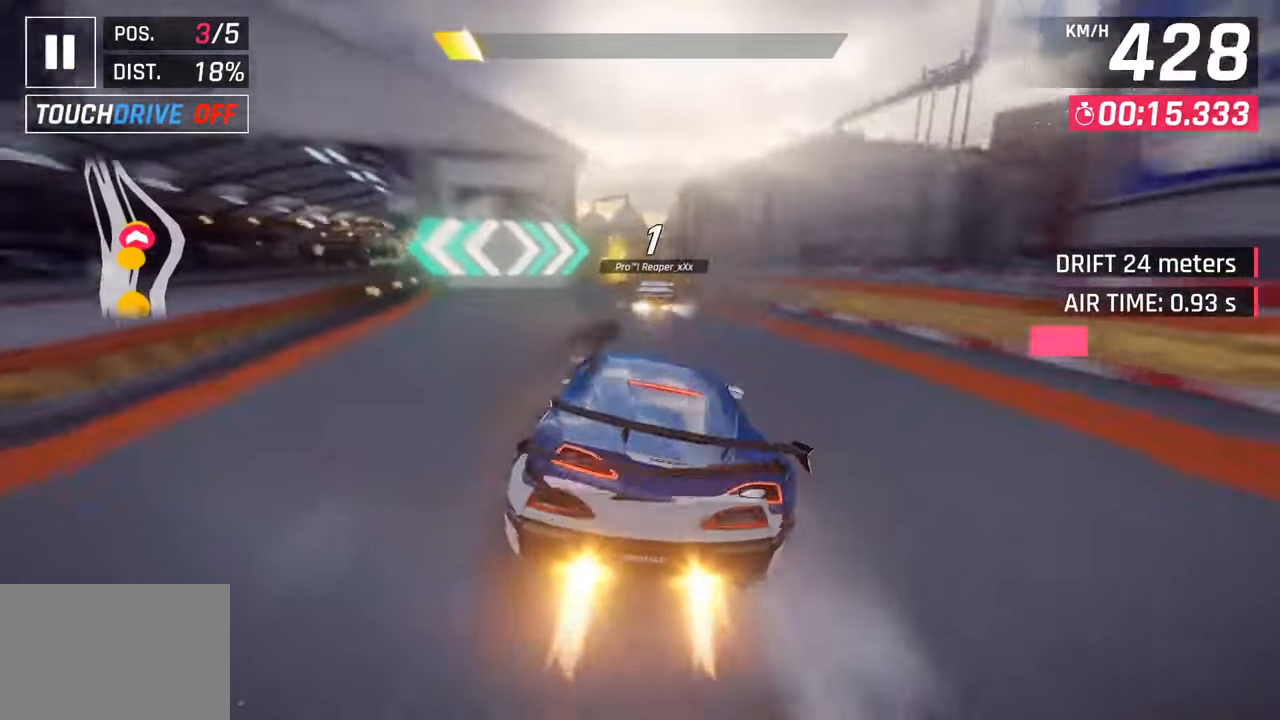
Gameplay with a controller (PlayStation layout); each line is a JSON object with the inputs held at the frame after it. "events" lists button and stick changes between this image and that frame as [ms after this image, input, new state], when the widget could be followed in between.
{"buttons": [], "left_stick": "left", "right_stick": "center", "events": [[33, "left_stick", "left"], [133, "CROSS", "up"], [250, "SQUARE", "down"], [300, "CROSS", "down"], [300, "SQUARE", "up"], [500, "CROSS", "up"]]}
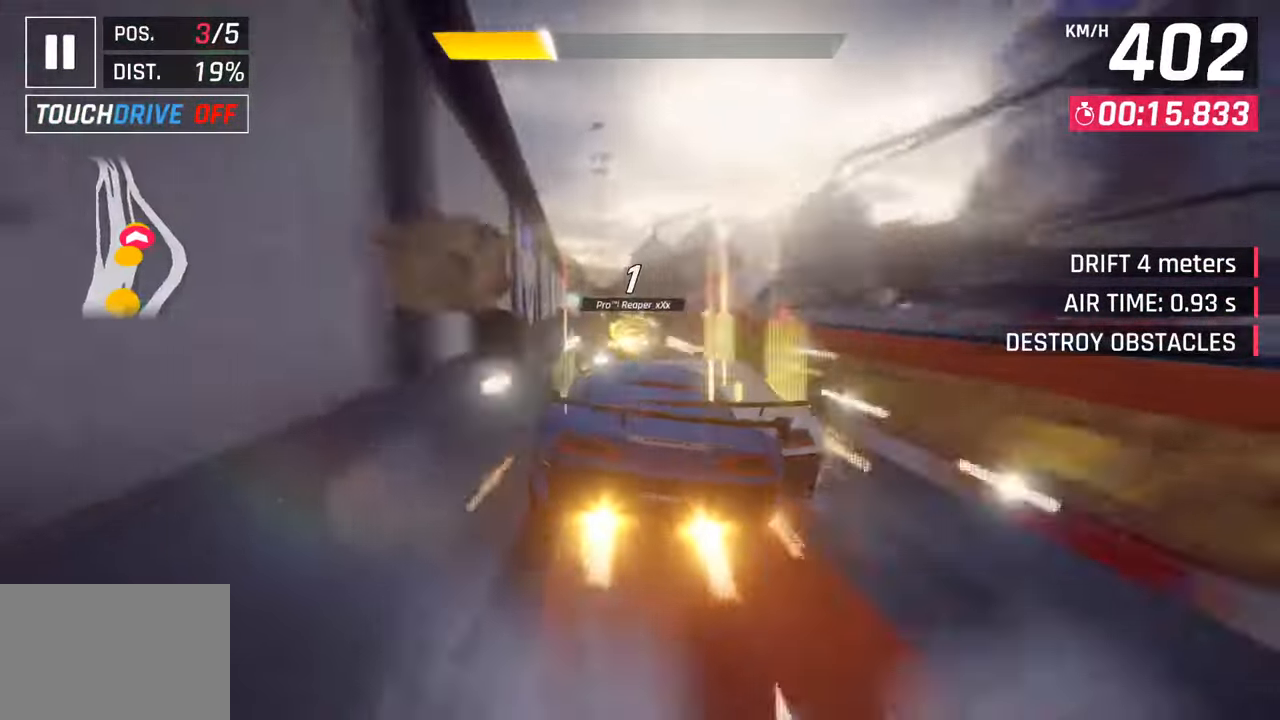
{"buttons": ["SQUARE"], "left_stick": "center", "right_stick": "center", "events": [[133, "SQUARE", "down"], [167, "CROSS", "down"], [167, "SQUARE", "up"], [167, "left_stick", "down-left"], [350, "CROSS", "up"], [350, "left_stick", "center"], [483, "SQUARE", "down"]]}
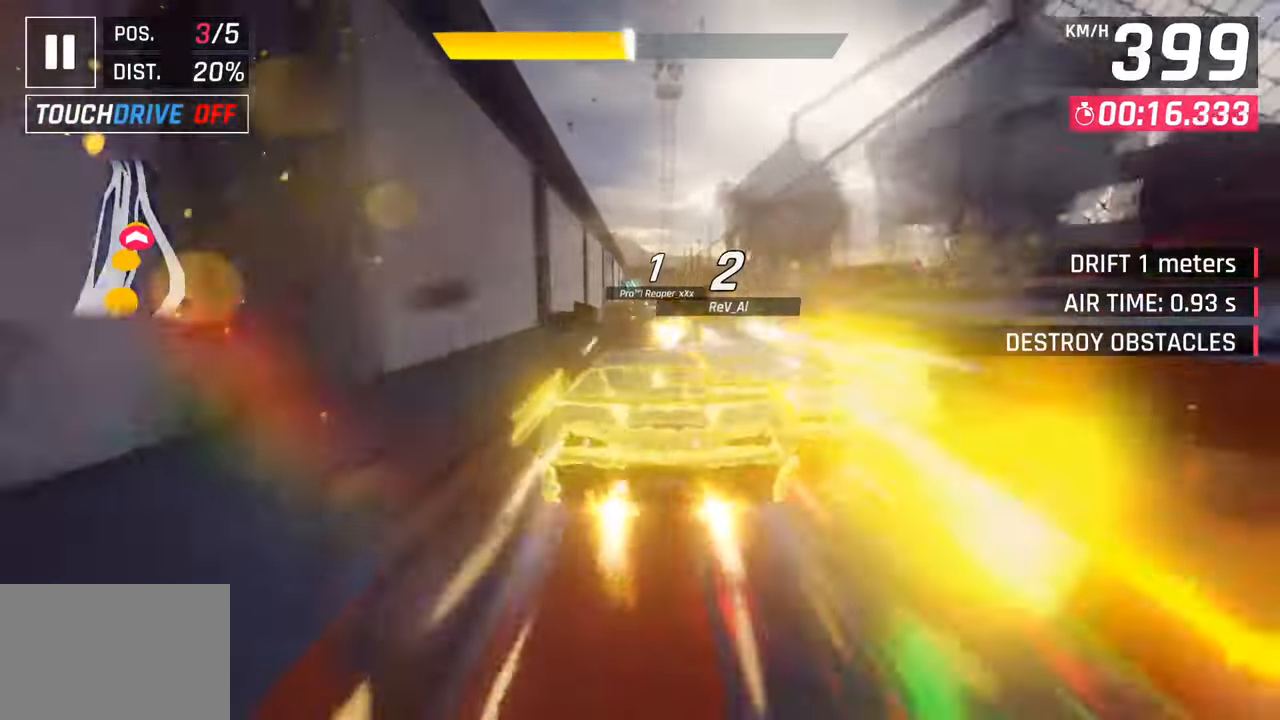
{"buttons": ["CROSS"], "left_stick": "center", "right_stick": "center", "events": [[17, "CROSS", "down"], [17, "SQUARE", "up"], [200, "CROSS", "up"], [317, "SQUARE", "down"], [350, "CROSS", "down"], [367, "SQUARE", "up"]]}
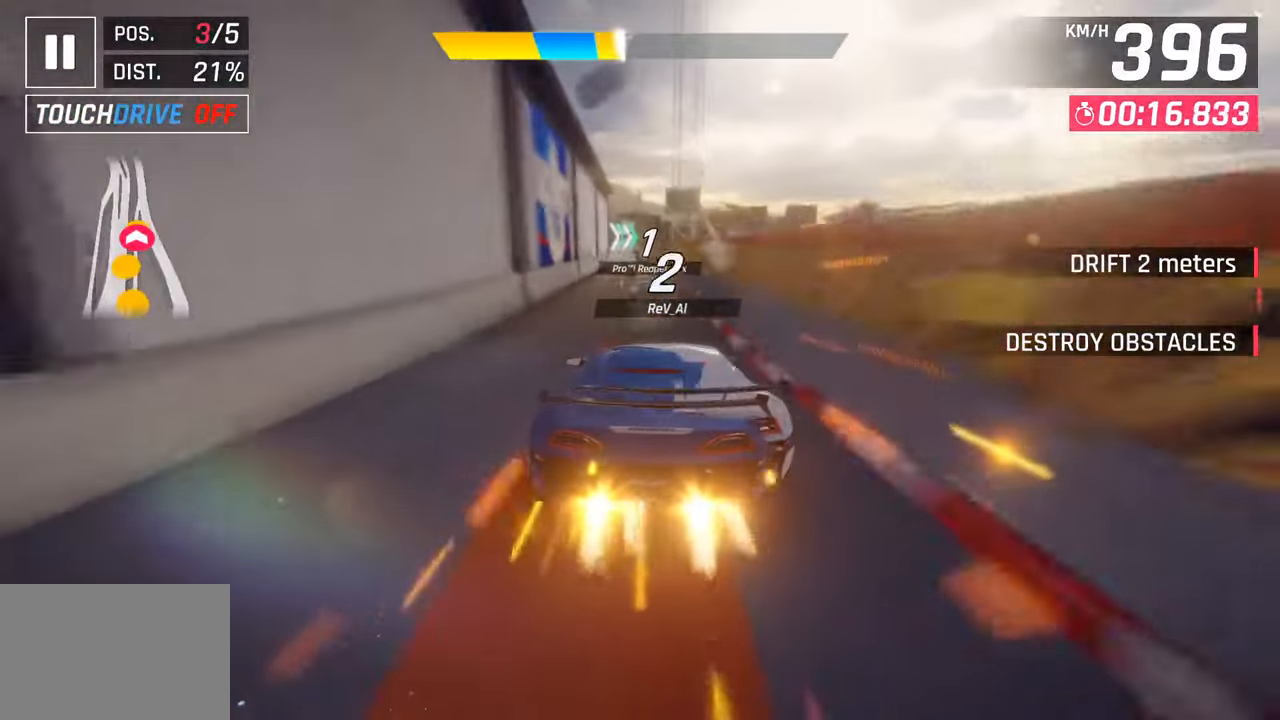
{"buttons": [], "left_stick": "right", "right_stick": "center", "events": [[50, "CROSS", "up"], [167, "SQUARE", "down"], [200, "CROSS", "down"], [217, "SQUARE", "up"], [217, "left_stick", "right"], [417, "CROSS", "up"]]}
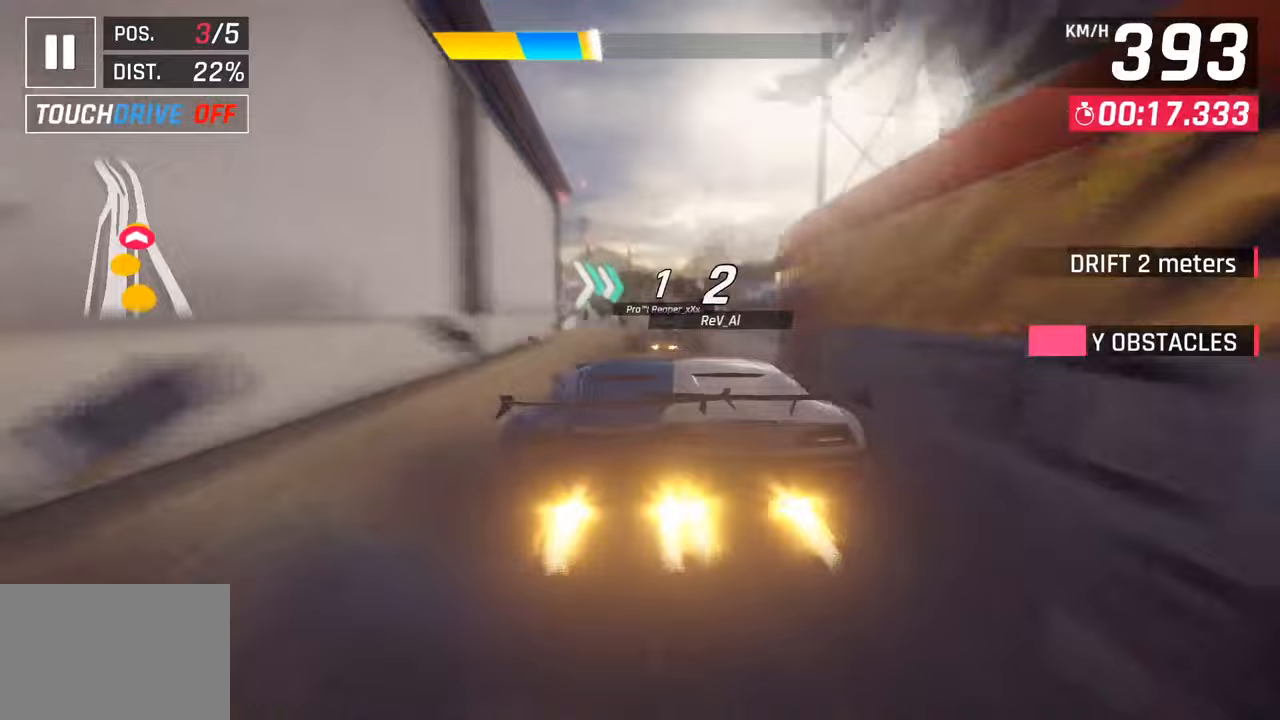
{"buttons": ["CROSS"], "left_stick": "down-left", "right_stick": "center", "events": [[33, "SQUARE", "down"], [67, "CROSS", "down"], [67, "SQUARE", "up"], [233, "left_stick", "center"], [250, "CROSS", "up"], [367, "SQUARE", "down"], [383, "left_stick", "down-left"], [400, "CROSS", "down"], [400, "SQUARE", "up"]]}
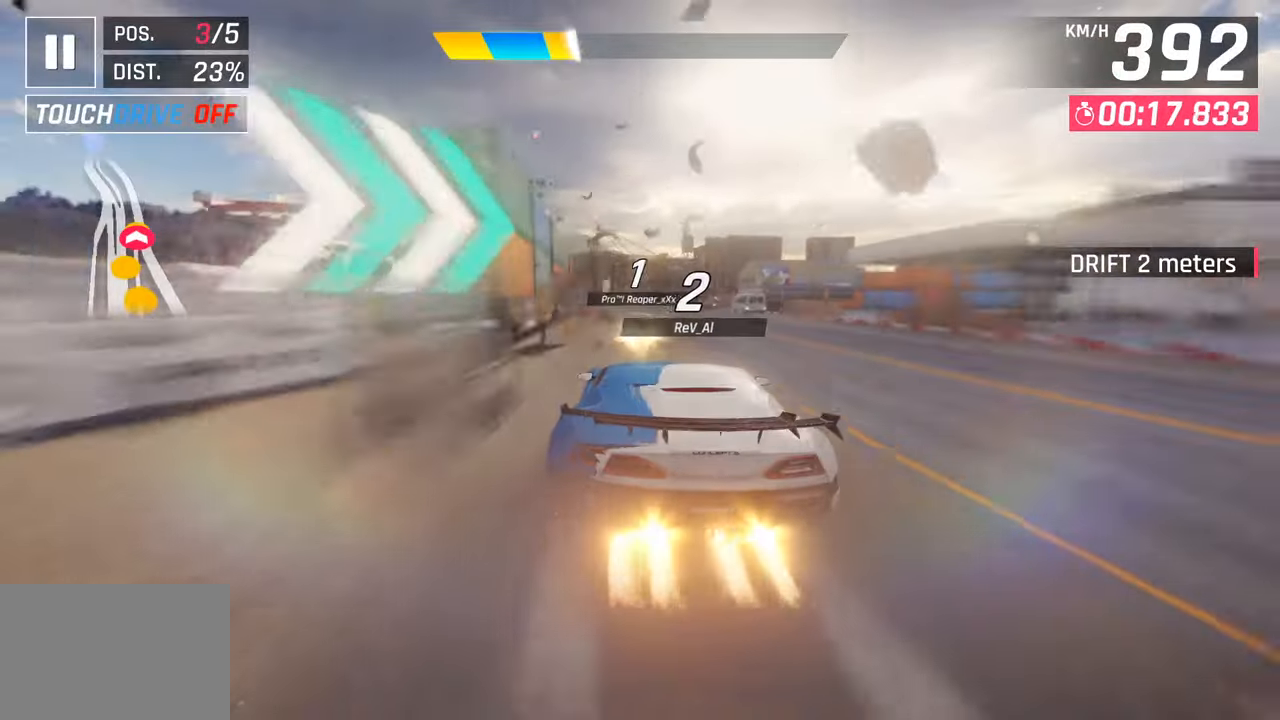
{"buttons": [], "left_stick": "down-left", "right_stick": "center", "events": [[100, "CROSS", "up"], [217, "SQUARE", "down"], [250, "CROSS", "down"], [267, "SQUARE", "up"], [433, "CROSS", "up"]]}
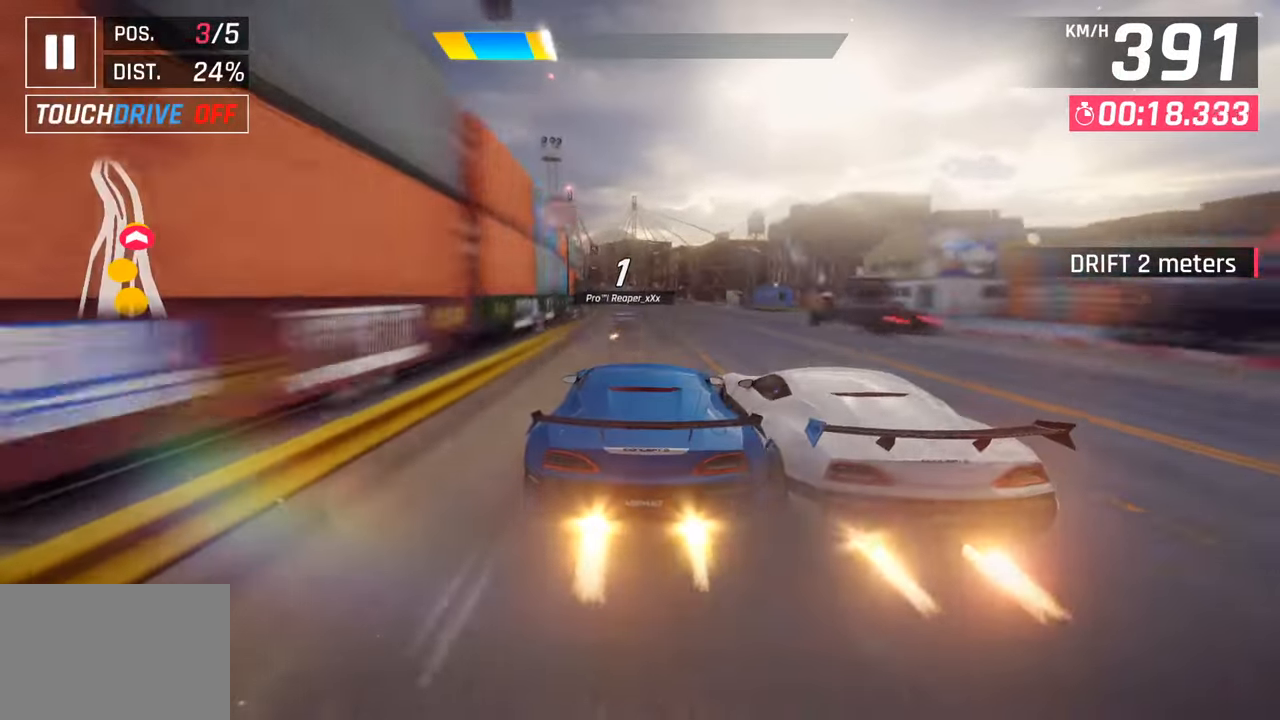
{"buttons": ["CROSS"], "left_stick": "down-left", "right_stick": "center", "events": [[33, "left_stick", "center"], [50, "SQUARE", "down"], [83, "CROSS", "down"], [100, "SQUARE", "up"], [233, "left_stick", "down-left"], [300, "CROSS", "up"], [433, "SQUARE", "down"], [483, "CROSS", "down"], [483, "SQUARE", "up"]]}
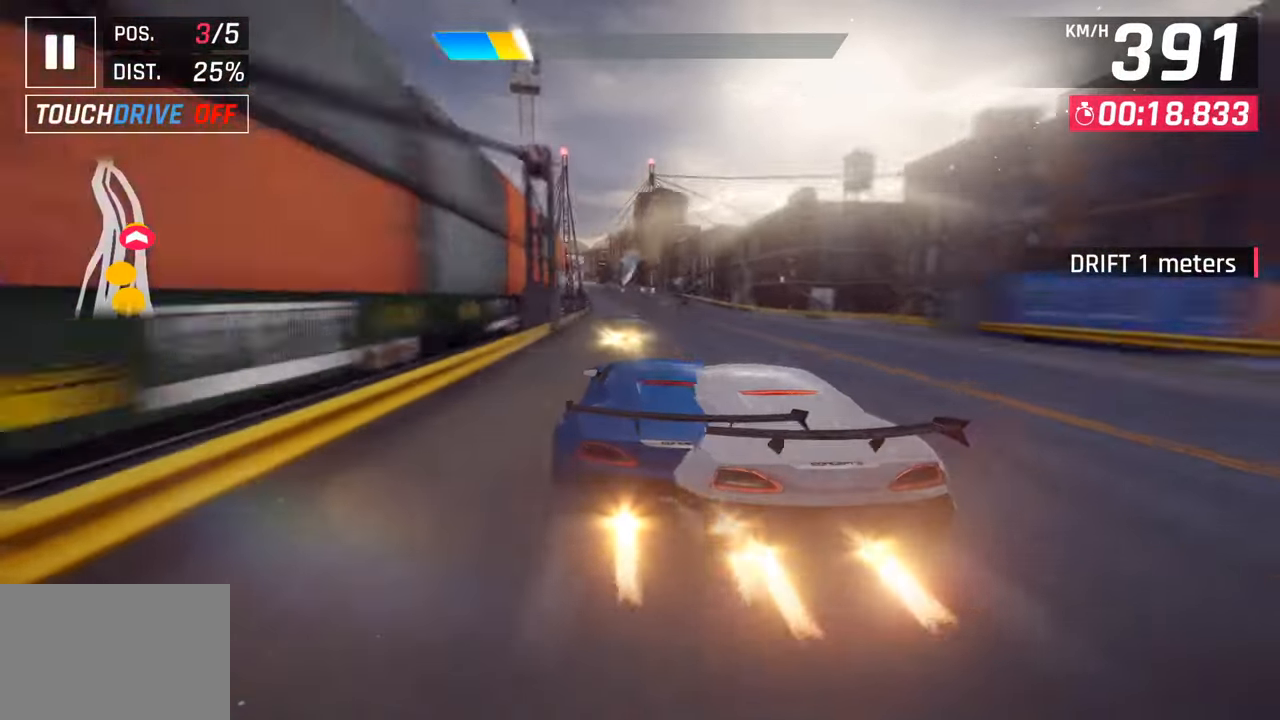
{"buttons": ["CROSS"], "left_stick": "down-left", "right_stick": "center", "events": [[183, "CROSS", "up"], [300, "SQUARE", "down"], [333, "CROSS", "down"], [350, "SQUARE", "up"]]}
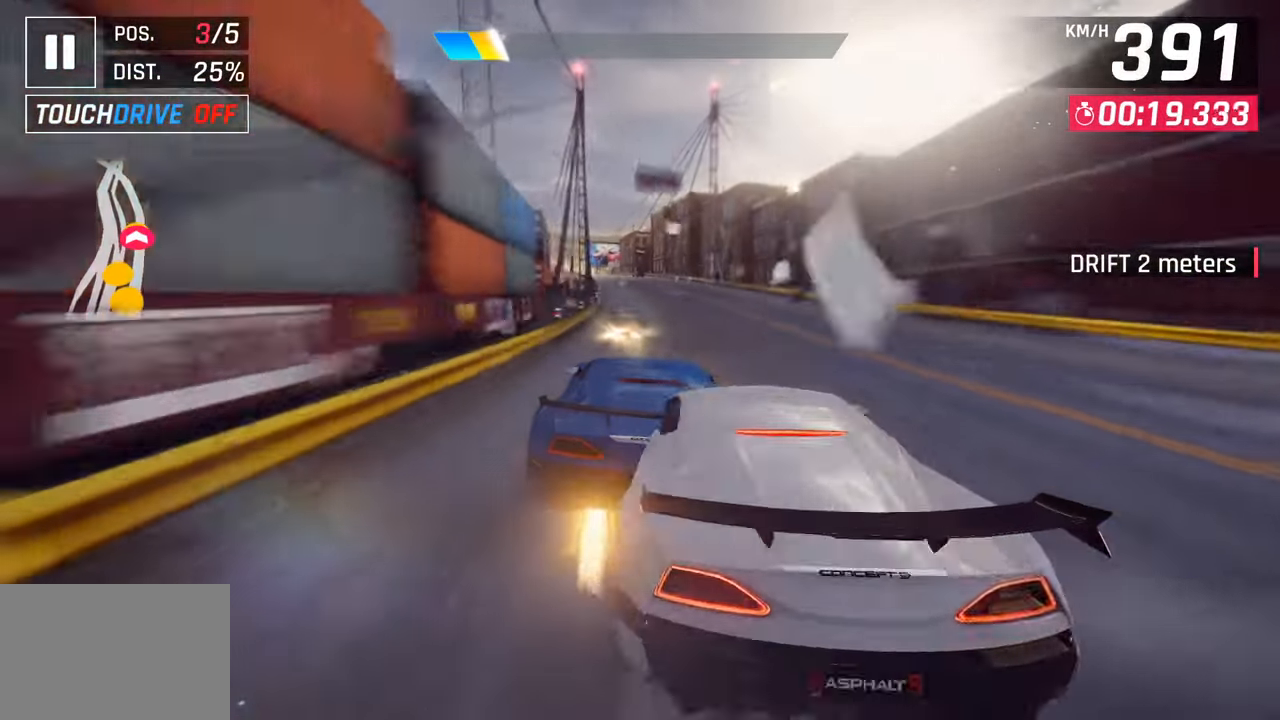
{"buttons": [], "left_stick": "down-left", "right_stick": "center", "events": [[50, "CROSS", "up"], [150, "left_stick", "center"], [183, "SQUARE", "down"], [217, "CROSS", "down"], [233, "SQUARE", "up"], [400, "CROSS", "up"], [417, "left_stick", "down-left"]]}
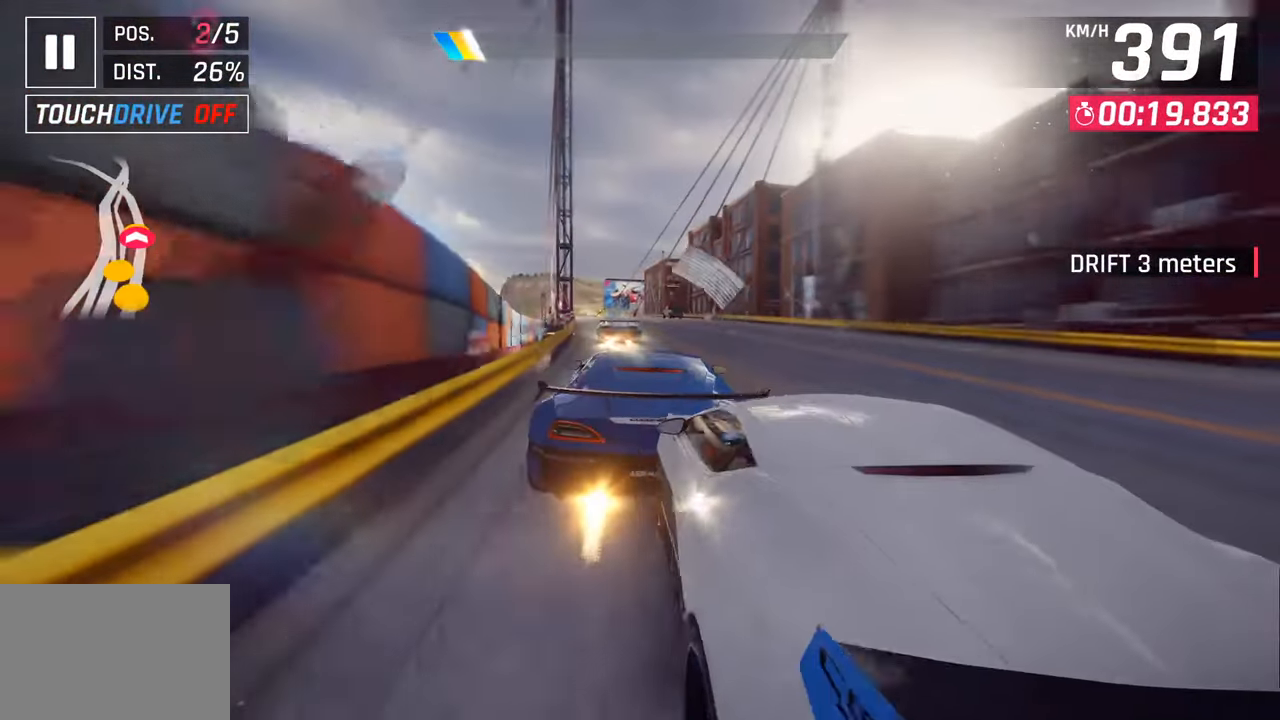
{"buttons": ["CROSS"], "left_stick": "down-left", "right_stick": "center", "events": [[17, "SQUARE", "down"], [50, "CROSS", "down"], [67, "SQUARE", "up"], [233, "CROSS", "up"], [367, "SQUARE", "down"], [400, "CROSS", "down"], [400, "SQUARE", "up"]]}
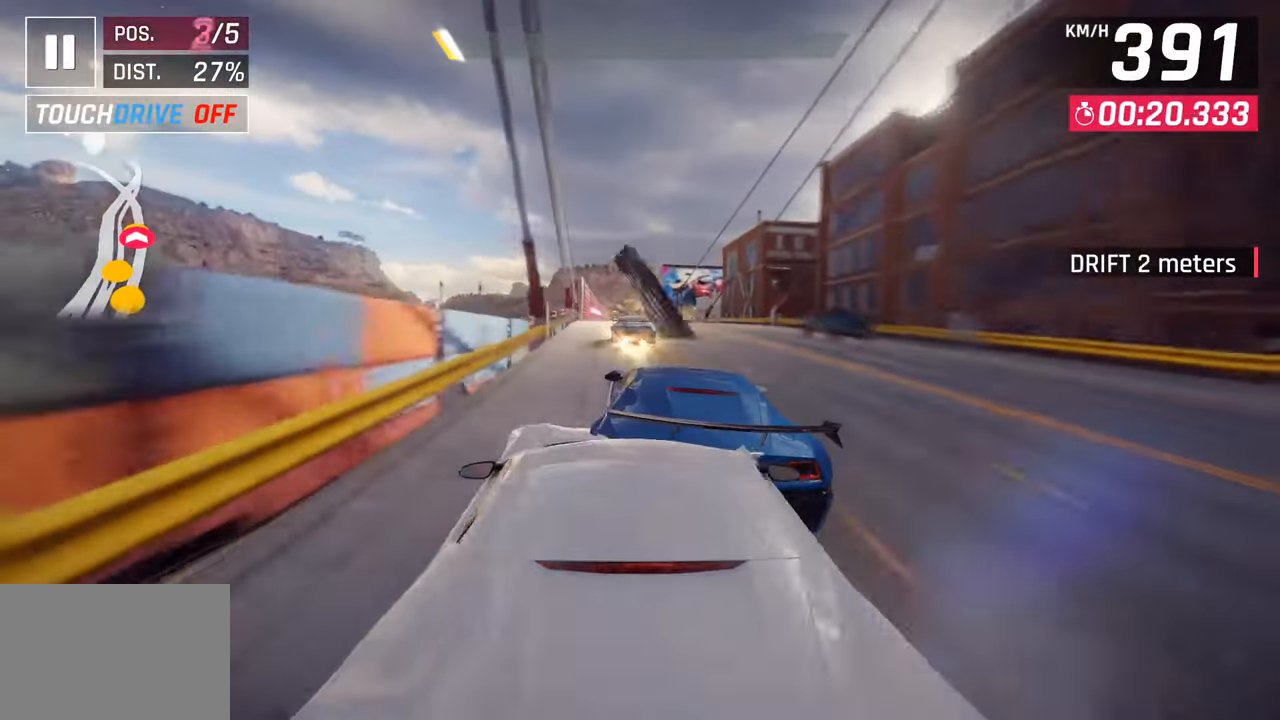
{"buttons": [], "left_stick": "down-left", "right_stick": "center", "events": [[100, "CROSS", "up"], [217, "SQUARE", "down"], [250, "CROSS", "down"], [250, "SQUARE", "up"], [433, "CROSS", "up"]]}
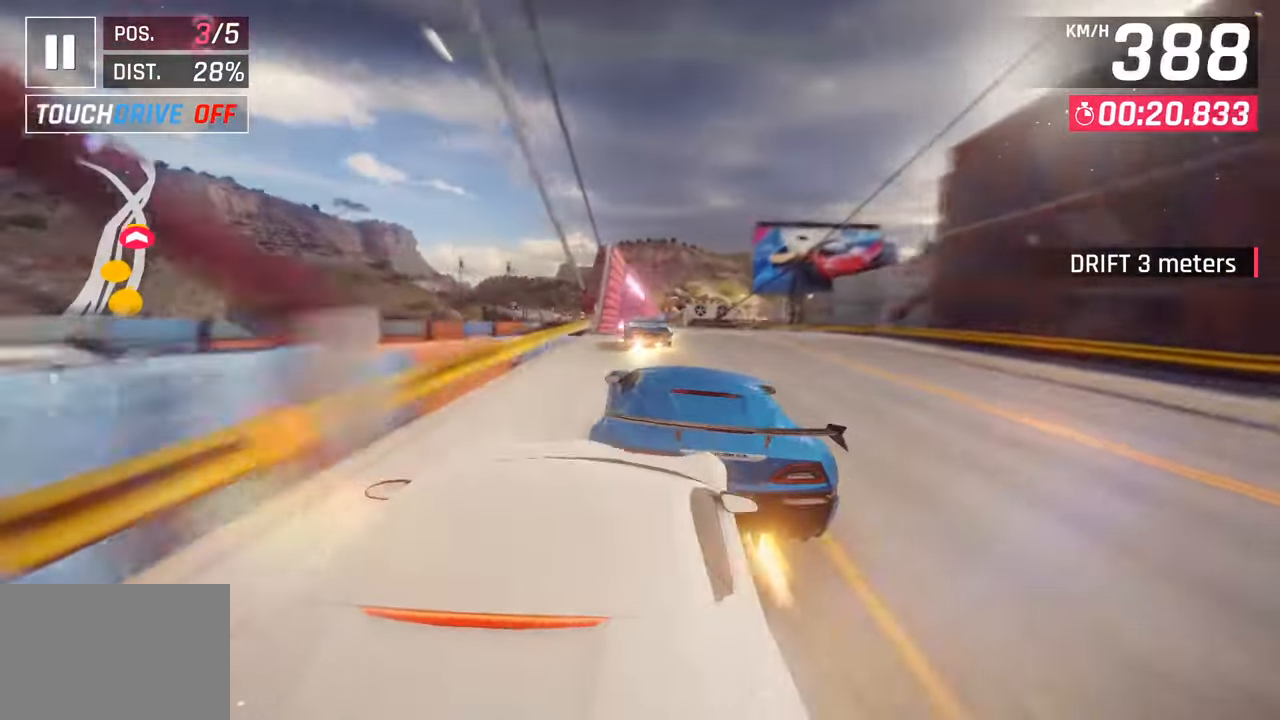
{"buttons": ["CROSS"], "left_stick": "right", "right_stick": "center", "events": [[50, "SQUARE", "down"], [67, "CROSS", "down"], [83, "SQUARE", "up"], [167, "left_stick", "center"], [200, "CROSS", "up"], [283, "CROSS", "down"], [283, "left_stick", "right"], [400, "CROSS", "up"], [500, "CROSS", "down"]]}
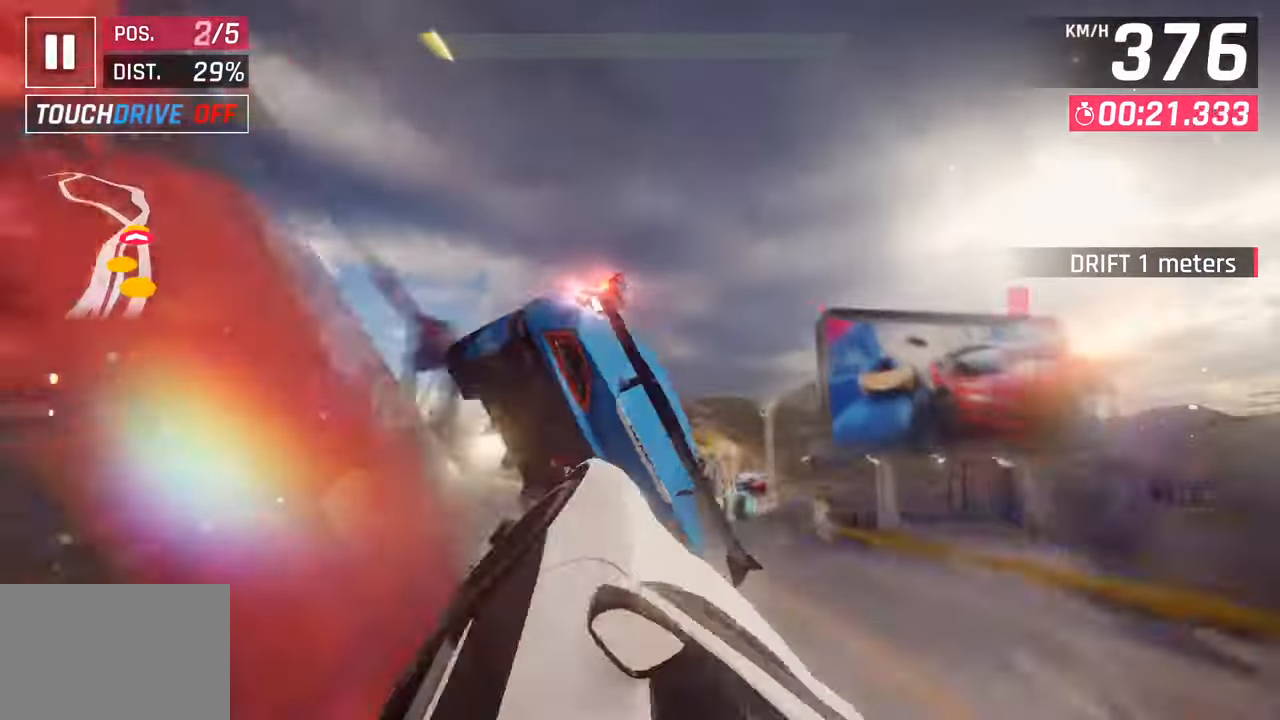
{"buttons": ["CROSS", "R1", "L3"], "left_stick": "right", "right_stick": "center", "events": [[17, "R1", "down"], [83, "L3", "down"], [100, "CROSS", "up"], [133, "R1", "up"], [200, "CROSS", "down"], [200, "R1", "down"], [333, "CROSS", "up"], [333, "R1", "up"], [400, "R1", "down"], [417, "CROSS", "down"]]}
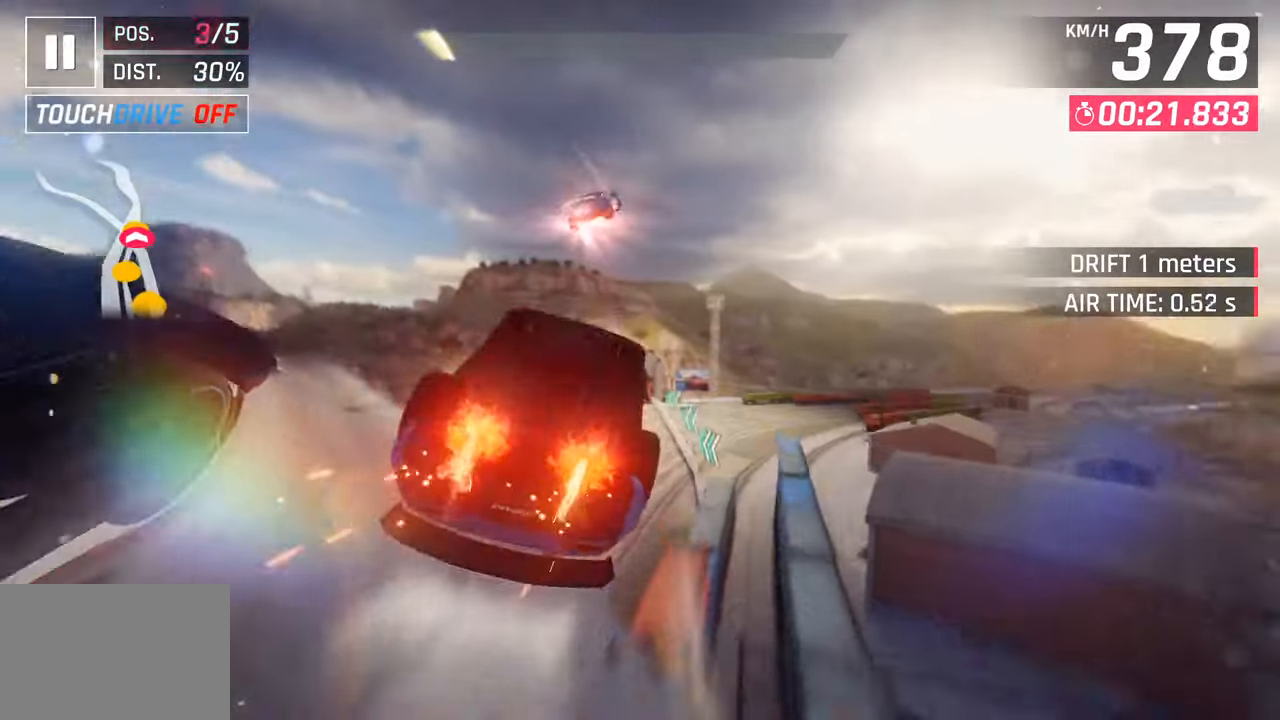
{"buttons": ["CROSS", "R1"], "left_stick": "left", "right_stick": "center", "events": [[50, "CROSS", "up"], [83, "R1", "up"], [133, "CROSS", "down"], [133, "R1", "down"], [217, "L3", "up"], [300, "CROSS", "up"], [300, "R1", "up"], [367, "CROSS", "down"], [367, "R1", "down"], [383, "left_stick", "center"], [467, "left_stick", "left"]]}
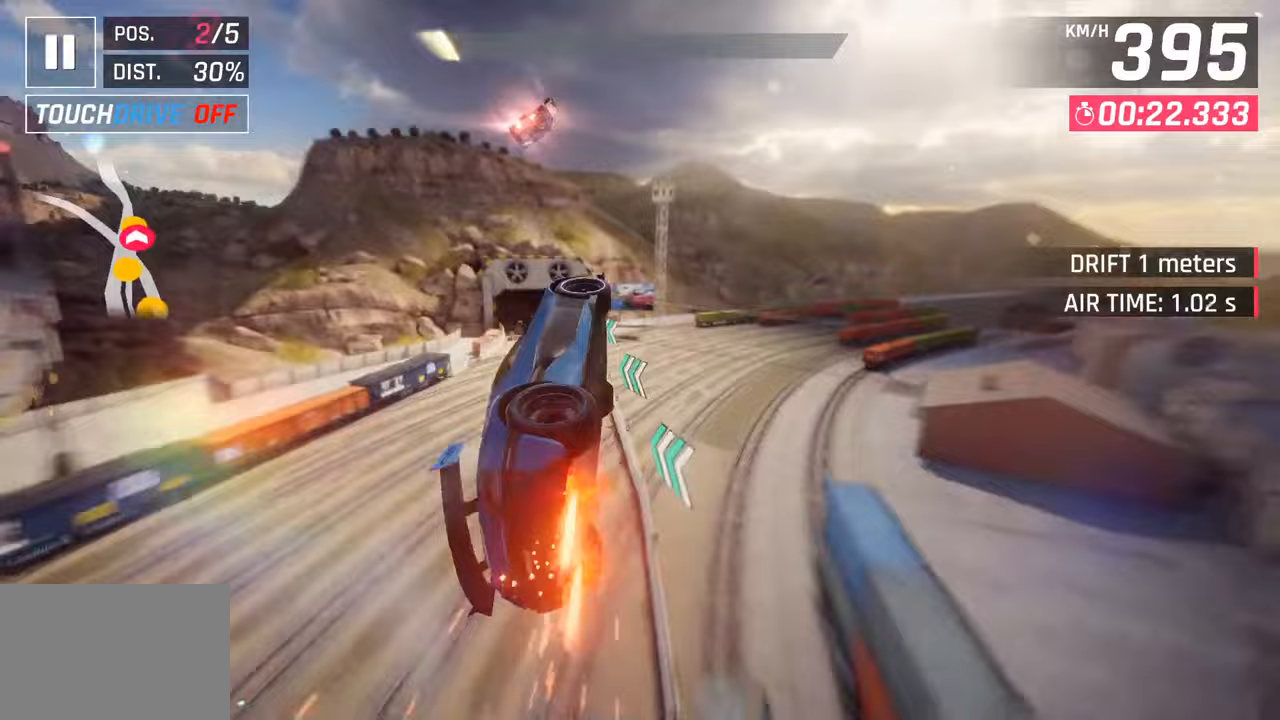
{"buttons": [], "left_stick": "down-left", "right_stick": "center", "events": [[17, "CROSS", "up"], [33, "R1", "up"], [67, "R1", "down"], [100, "CROSS", "down"], [200, "left_stick", "center"], [233, "CROSS", "up"], [233, "R1", "up"], [300, "CROSS", "down"], [300, "R1", "down"], [300, "left_stick", "left"], [433, "CROSS", "up"], [450, "R1", "up"], [483, "left_stick", "down-left"]]}
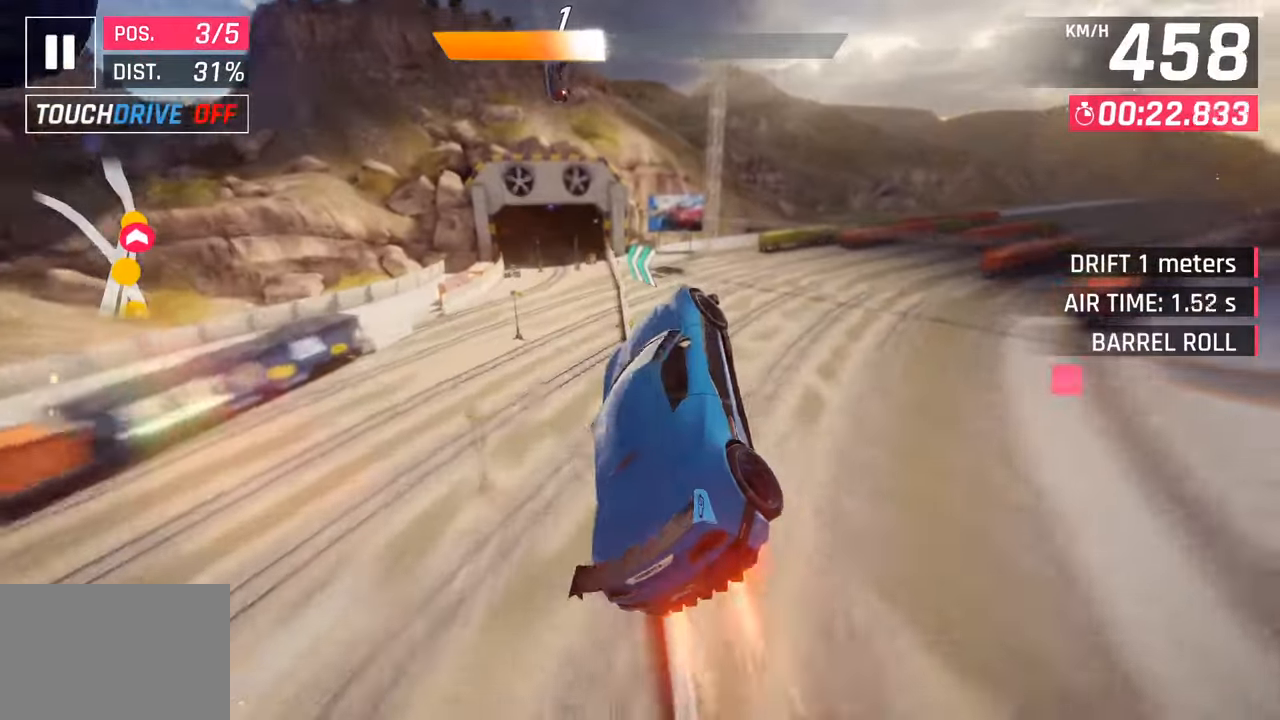
{"buttons": ["CROSS", "R1", "L3"], "left_stick": "left", "right_stick": "center", "events": [[17, "CROSS", "down"], [17, "R1", "down"], [150, "CROSS", "up"], [183, "R1", "up"], [233, "CROSS", "down"], [250, "R1", "down"], [350, "L3", "down"], [350, "left_stick", "left"], [400, "CROSS", "up"], [400, "R1", "up"], [467, "CROSS", "down"], [467, "R1", "down"]]}
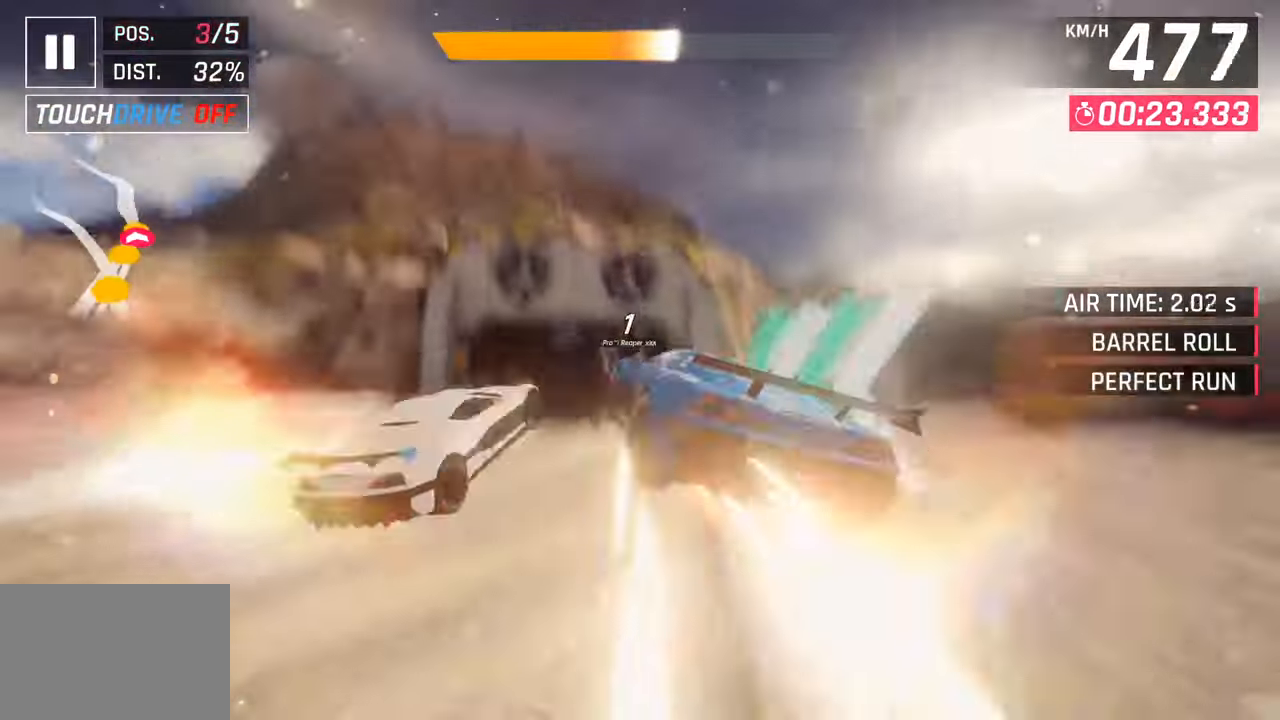
{"buttons": [], "left_stick": "right", "right_stick": "center", "events": [[117, "CROSS", "up"], [133, "R1", "up"], [167, "L3", "up"], [183, "R1", "down"], [200, "CROSS", "down"], [233, "left_stick", "right"], [350, "CROSS", "up"], [383, "R1", "up"]]}
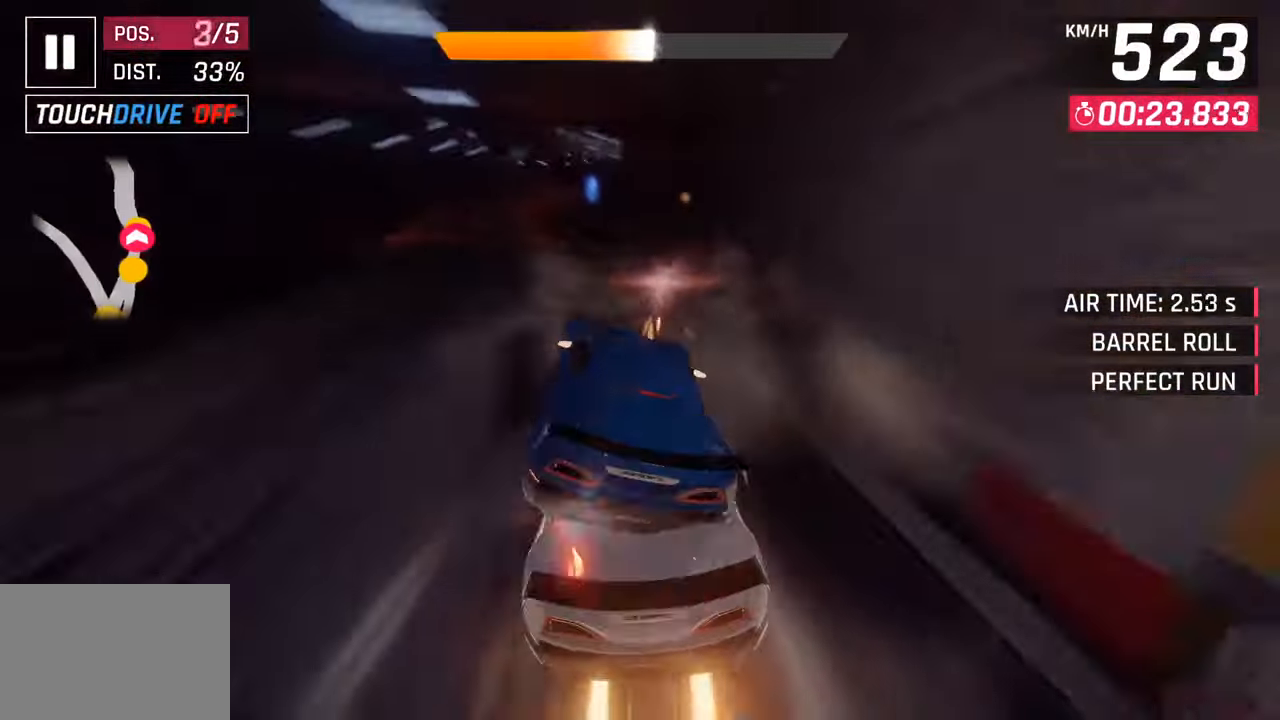
{"buttons": [], "left_stick": "left", "right_stick": "center", "events": [[133, "SQUARE", "down"], [150, "CROSS", "down"], [167, "SQUARE", "up"], [167, "left_stick", "left"], [367, "CROSS", "up"]]}
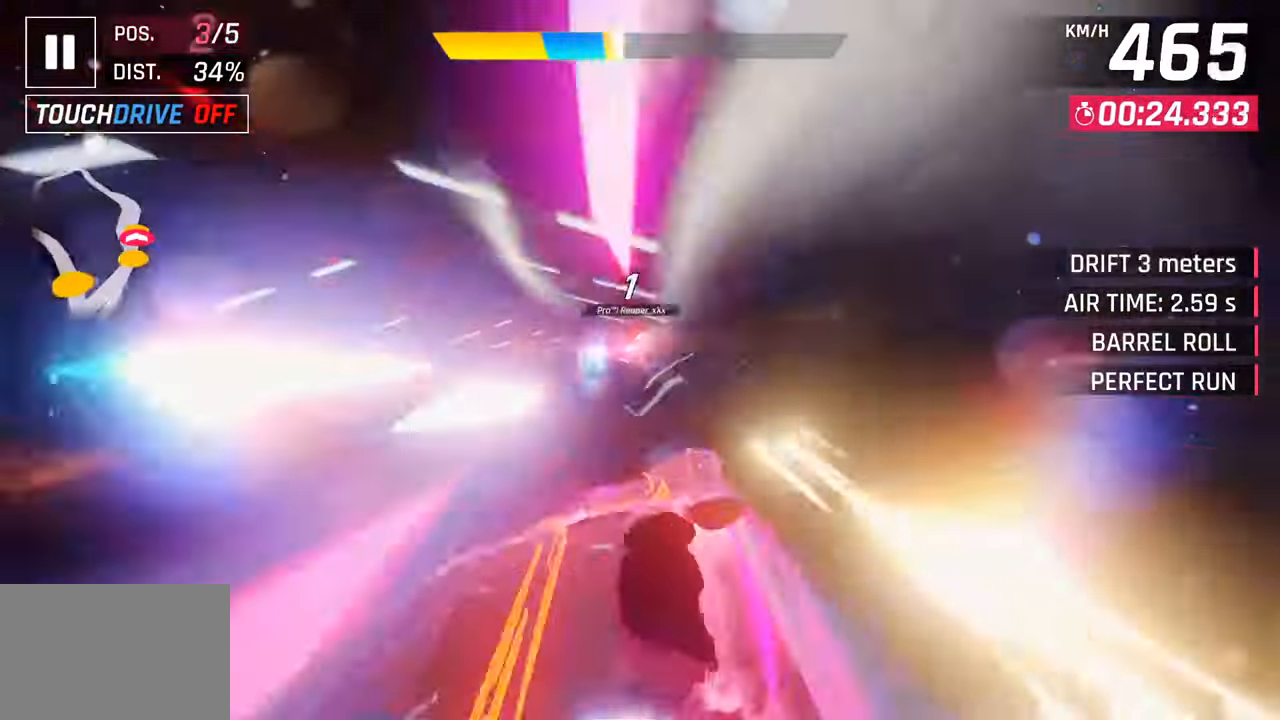
{"buttons": ["L3"], "left_stick": "left", "right_stick": "center", "events": [[33, "L3", "down"], [33, "SQUARE", "down"], [117, "CROSS", "down"], [150, "SQUARE", "up"], [233, "R1", "down"], [483, "CROSS", "up"], [500, "R1", "up"]]}
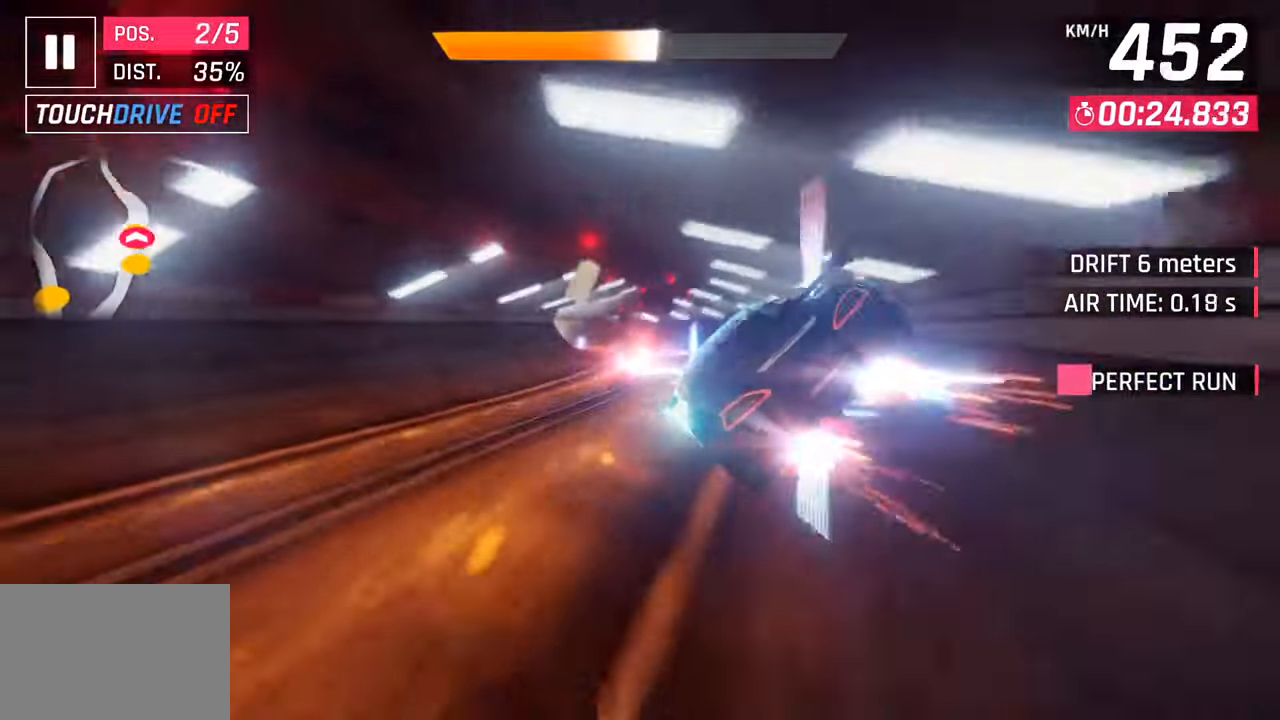
{"buttons": [], "left_stick": "left", "right_stick": "center", "events": [[383, "L3", "up"]]}
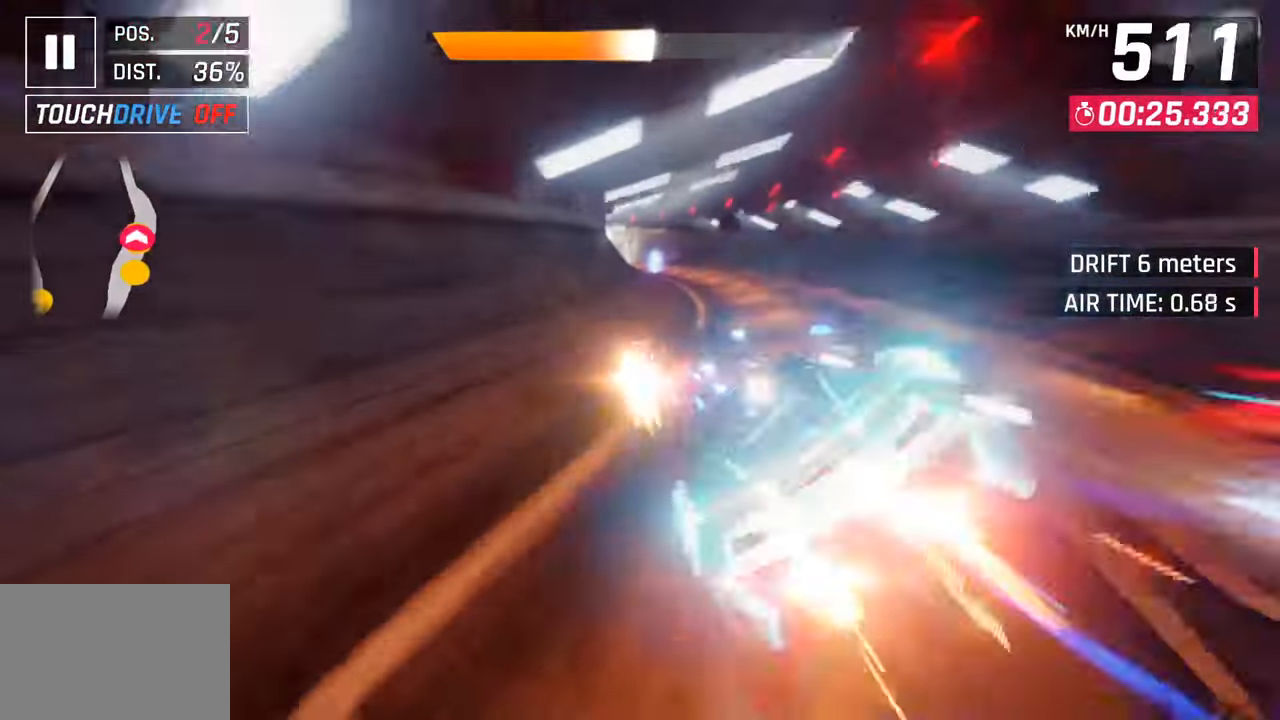
{"buttons": ["SQUARE", "L3"], "left_stick": "left", "right_stick": "center", "events": [[33, "left_stick", "down-left"], [183, "L3", "down"], [317, "left_stick", "left"], [433, "SQUARE", "down"]]}
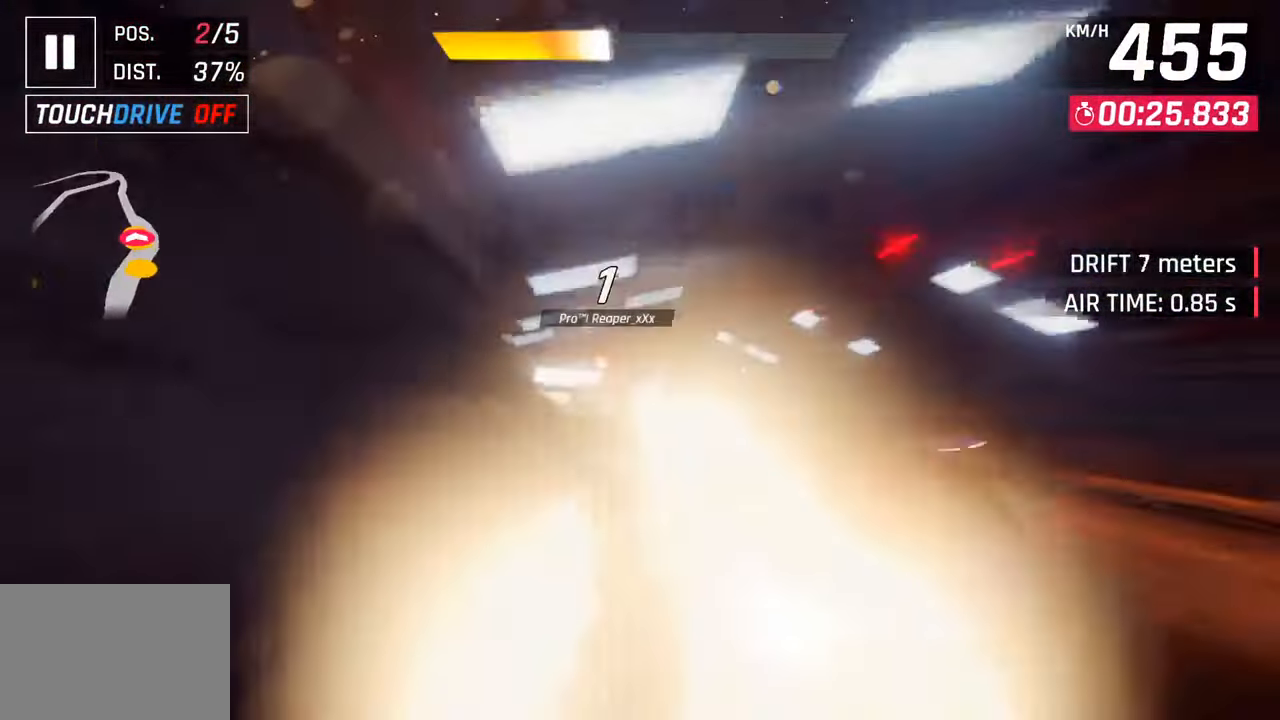
{"buttons": ["CROSS", "R1", "L3"], "left_stick": "left", "right_stick": "center", "events": [[17, "SQUARE", "up"], [67, "SQUARE", "down"], [133, "CROSS", "down"], [133, "R1", "down"], [133, "SQUARE", "up"], [367, "CROSS", "up"], [367, "R1", "up"], [433, "CROSS", "down"], [433, "R1", "down"]]}
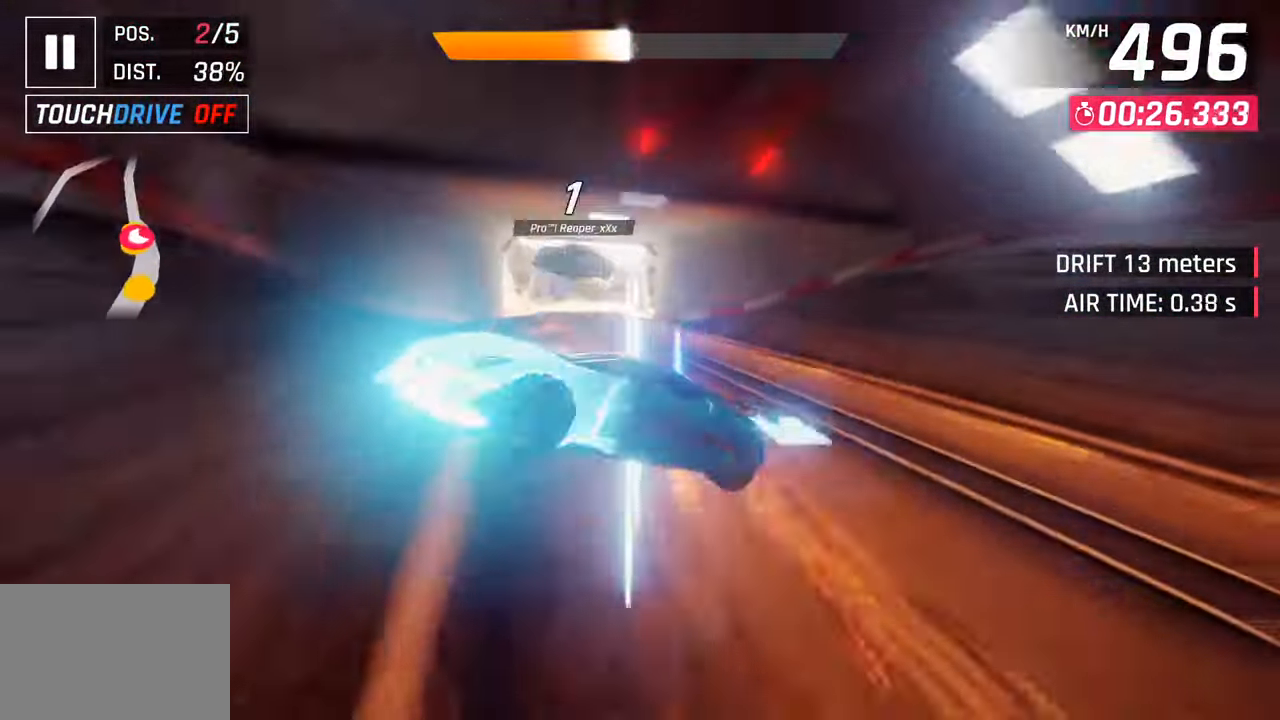
{"buttons": ["SQUARE"], "left_stick": "right", "right_stick": "center", "events": [[50, "L3", "up"], [150, "R1", "up"], [150, "left_stick", "center"], [167, "CROSS", "up"], [383, "SQUARE", "down"], [400, "left_stick", "right"]]}
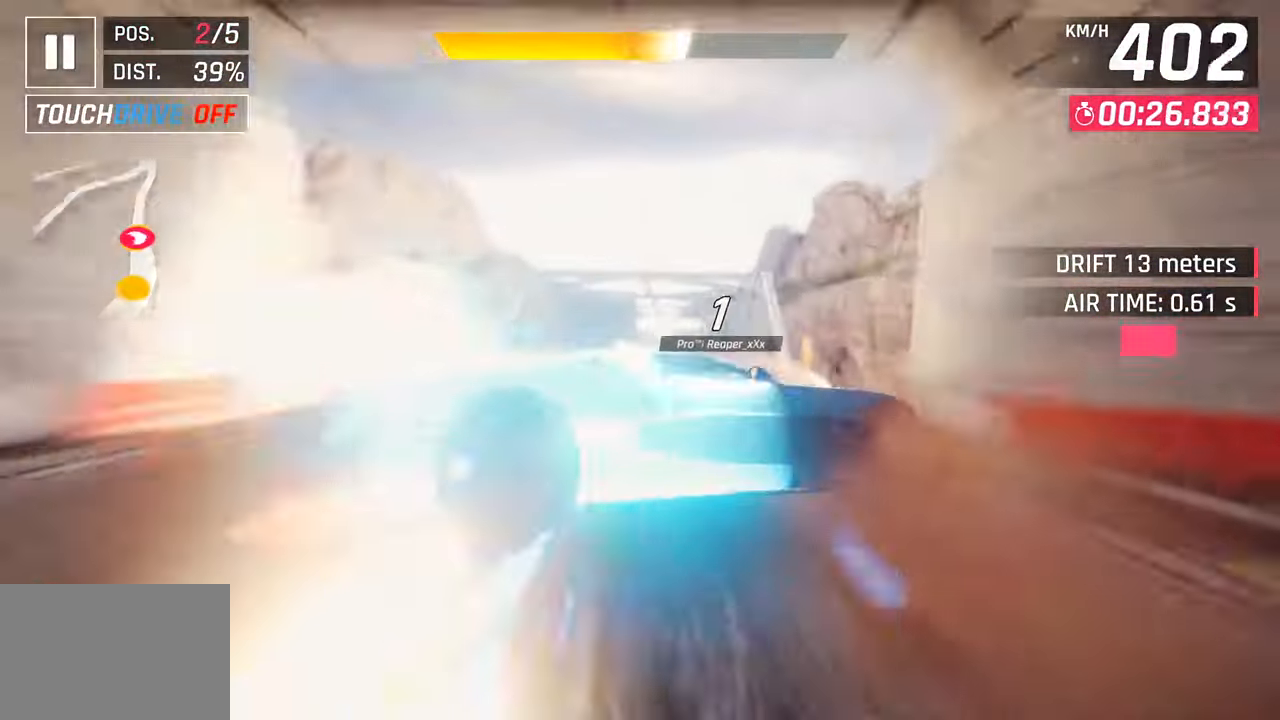
{"buttons": [], "left_stick": "center", "right_stick": "center", "events": [[33, "SQUARE", "up"], [167, "left_stick", "left"], [283, "left_stick", "center"], [367, "CROSS", "down"], [433, "CROSS", "up"]]}
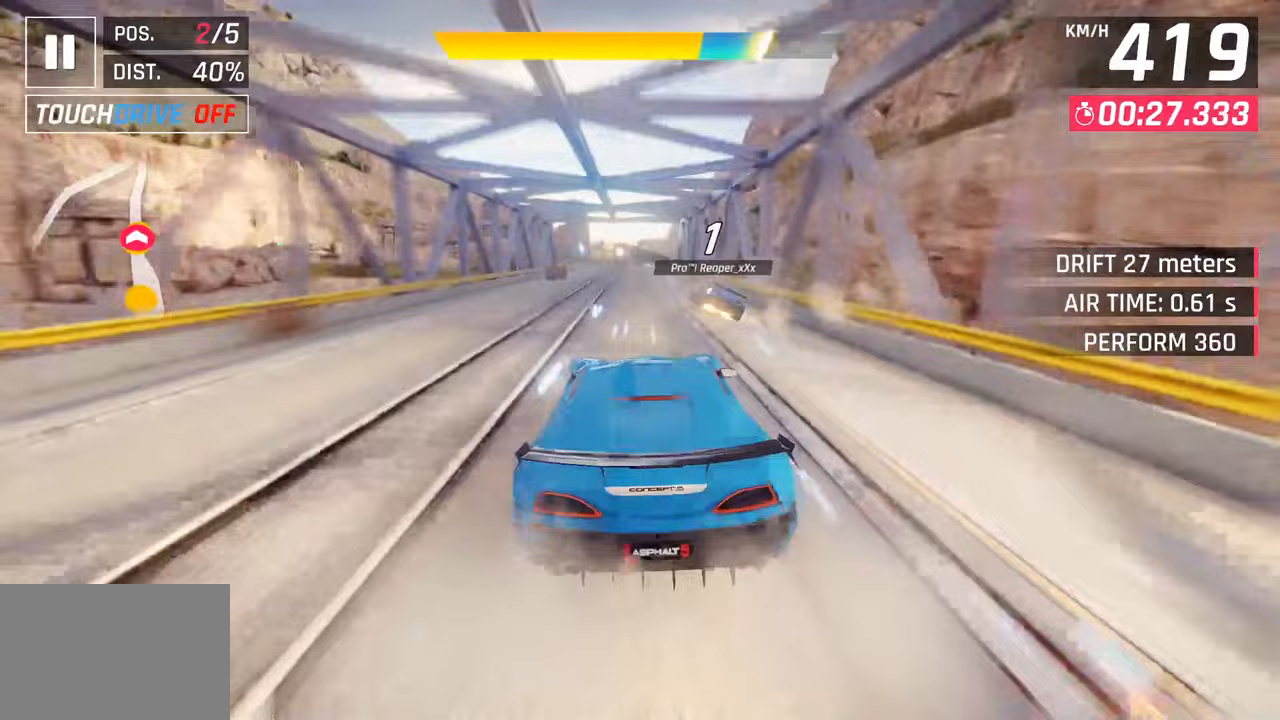
{"buttons": ["CROSS"], "left_stick": "center", "right_stick": "center", "events": [[17, "left_stick", "right"], [83, "SQUARE", "down"], [117, "CROSS", "down"], [133, "SQUARE", "up"], [200, "left_stick", "center"], [300, "CROSS", "up"], [417, "SQUARE", "down"], [467, "CROSS", "down"], [483, "SQUARE", "up"]]}
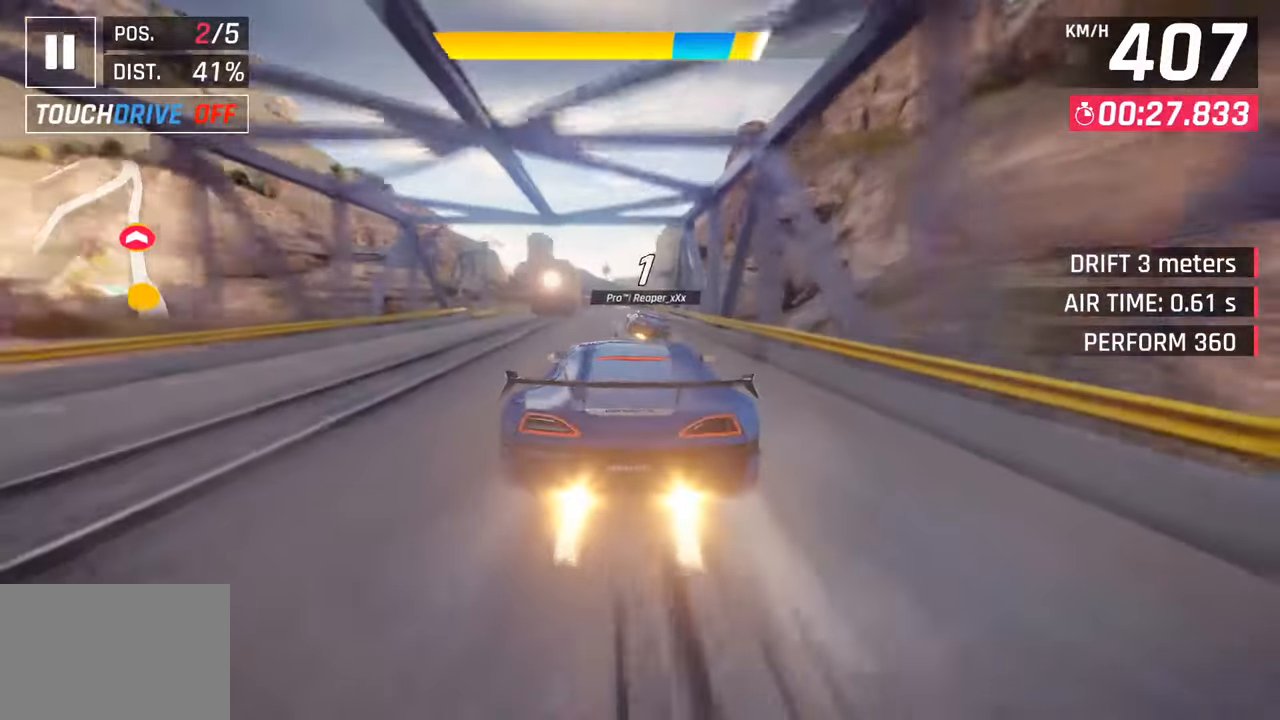
{"buttons": ["CROSS"], "left_stick": "center", "right_stick": "center", "events": [[167, "CROSS", "up"], [200, "left_stick", "left"], [267, "left_stick", "down-left"], [283, "SQUARE", "down"], [317, "CROSS", "down"], [333, "SQUARE", "up"], [367, "left_stick", "center"]]}
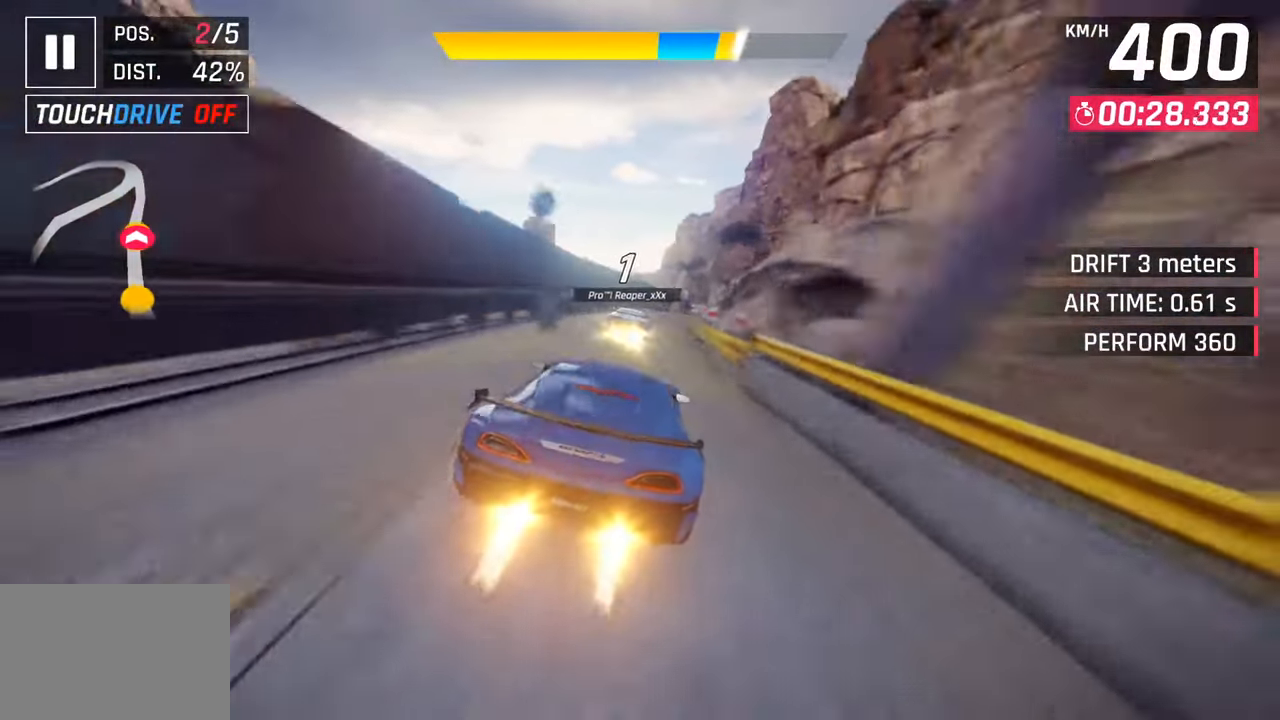
{"buttons": ["SQUARE"], "left_stick": "right", "right_stick": "center", "events": [[17, "CROSS", "up"], [150, "SQUARE", "down"], [183, "CROSS", "down"], [183, "SQUARE", "up"], [217, "left_stick", "right"], [383, "CROSS", "up"], [483, "SQUARE", "down"]]}
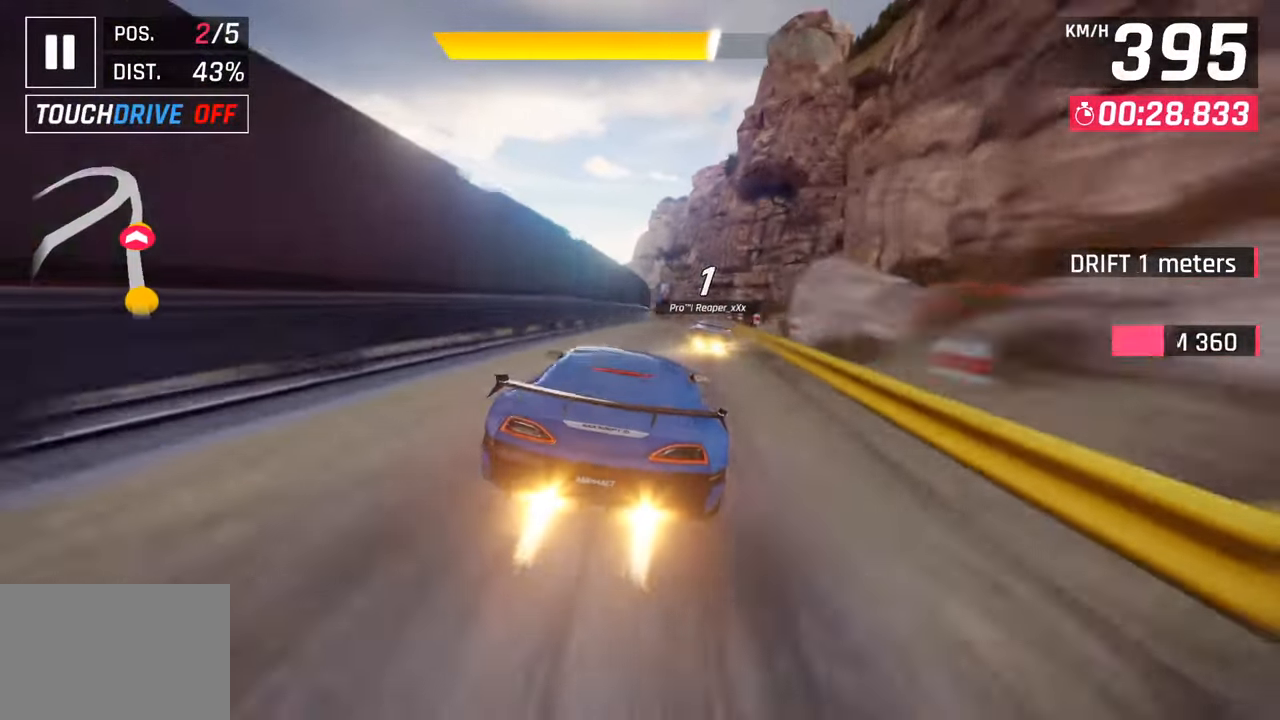
{"buttons": ["CROSS"], "left_stick": "left", "right_stick": "center", "events": [[17, "CROSS", "down"], [33, "SQUARE", "up"], [233, "CROSS", "up"], [250, "left_stick", "center"], [350, "SQUARE", "down"], [367, "left_stick", "left"], [383, "CROSS", "down"], [383, "SQUARE", "up"]]}